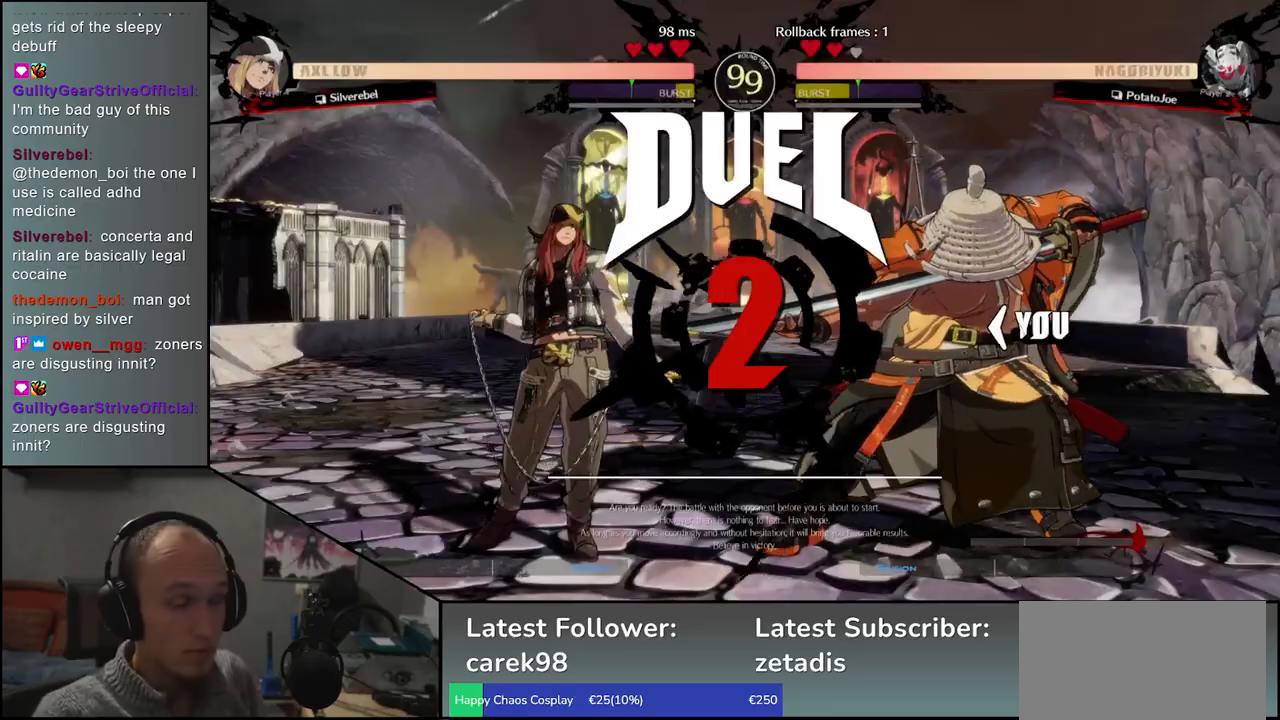
Gameplay with a controller (arcade stick); each line is a JSON object with the inputs held at the frame after it. "events" lists button and stick changes between this image and that frame as [ms after this image, input, new state], when the widget could be followed in between. Not read: L3 R3 other_buttons.
{"buttons": [], "left_stick": "left", "events": [[433, "left_stick", "left"]]}
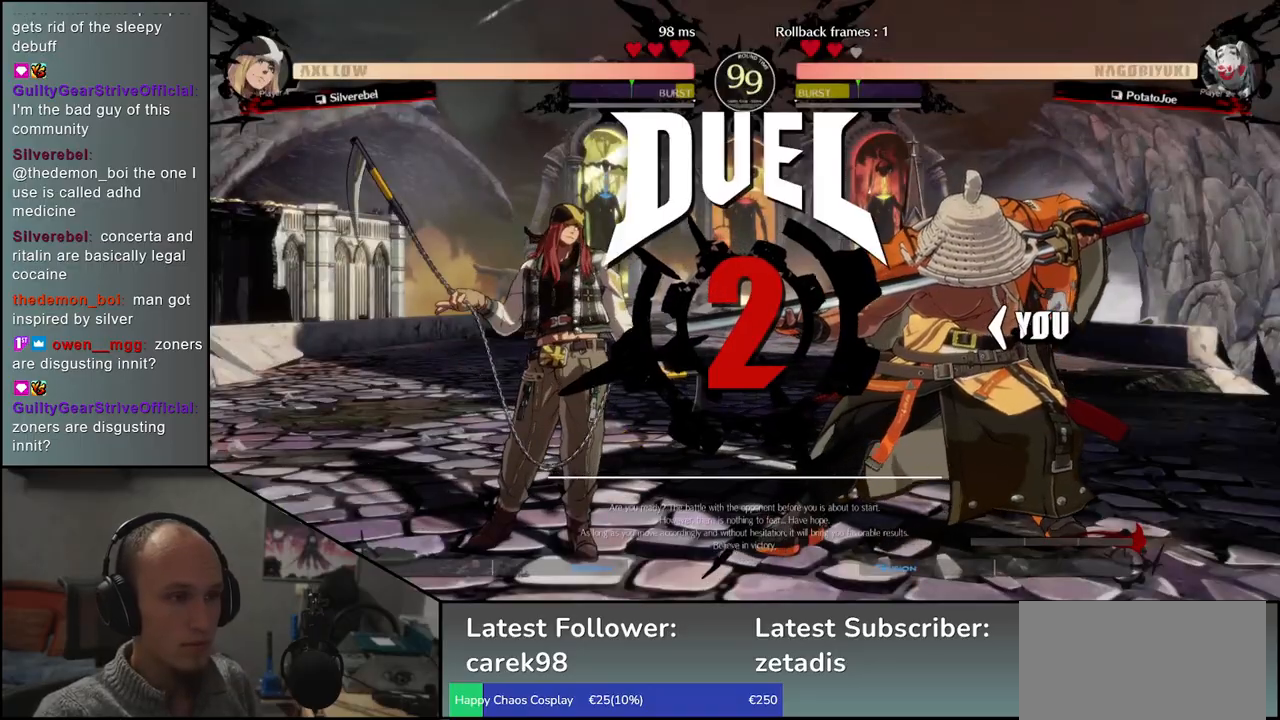
{"buttons": [], "left_stick": "left", "events": []}
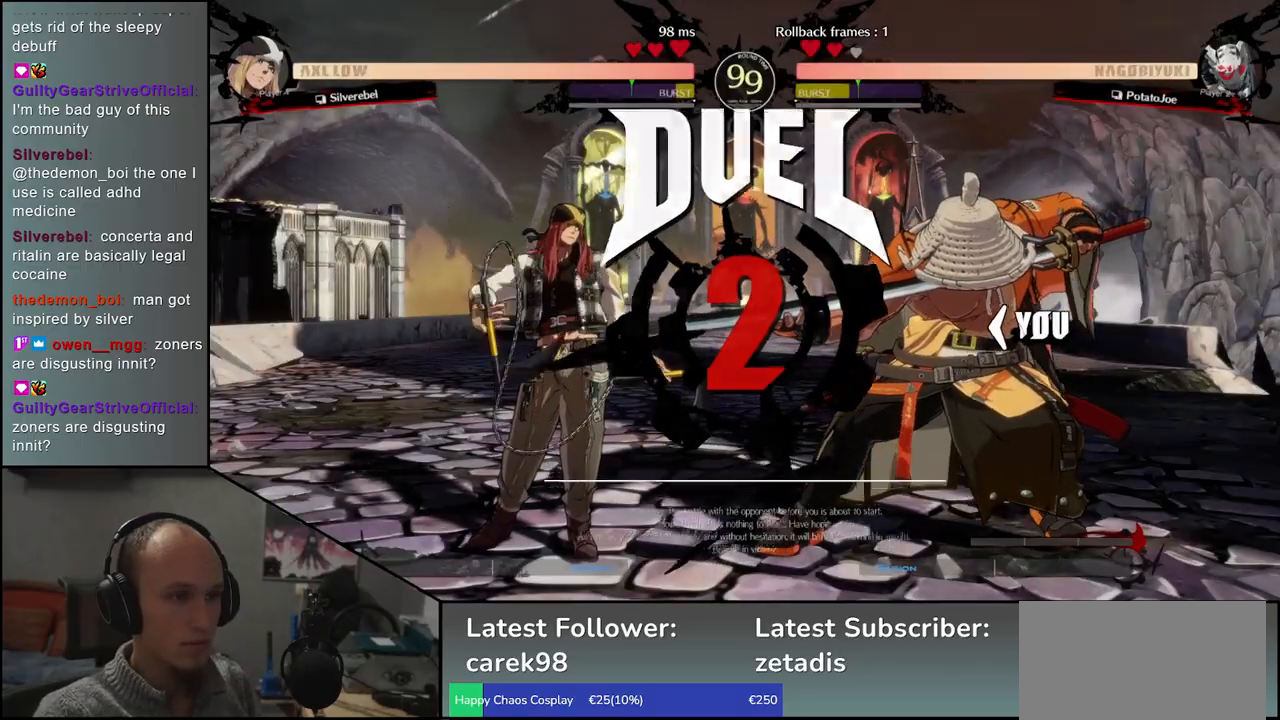
{"buttons": [], "left_stick": "left", "events": []}
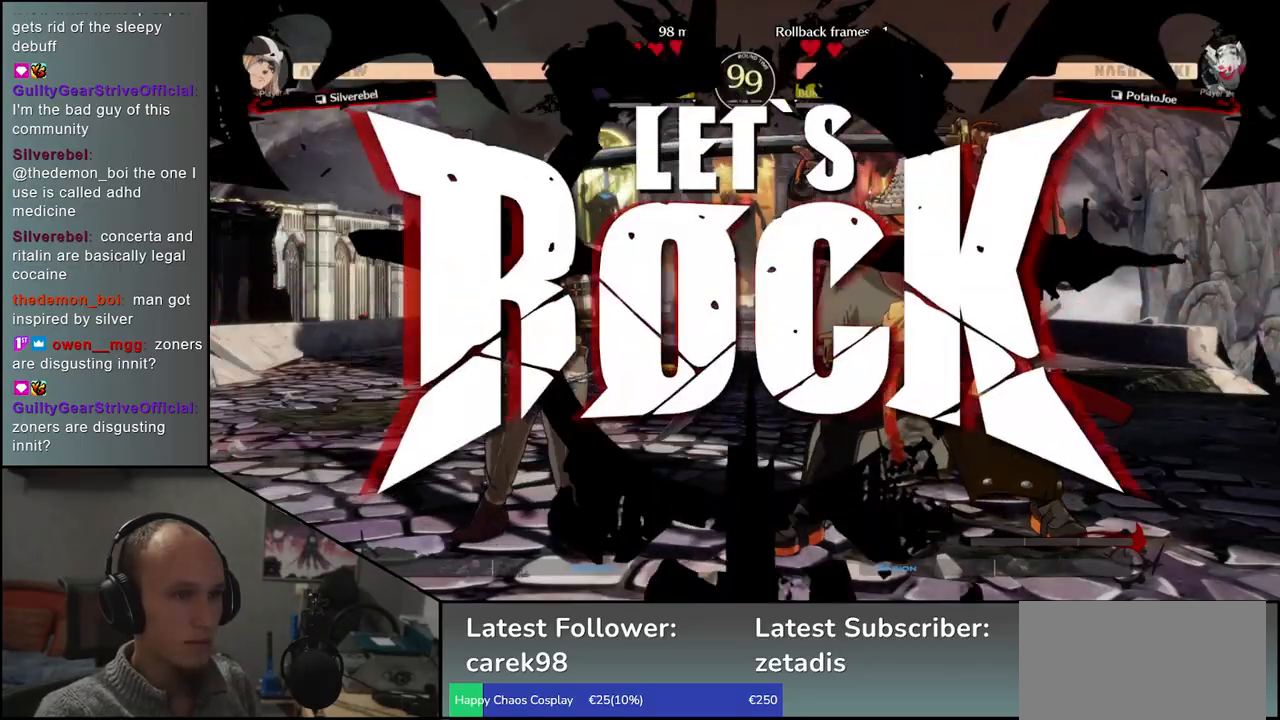
{"buttons": ["SQUARE"], "left_stick": "up", "events": [[367, "left_stick", "down"], [417, "left_stick", "right"], [467, "SQUARE", "down"], [483, "left_stick", "up"]]}
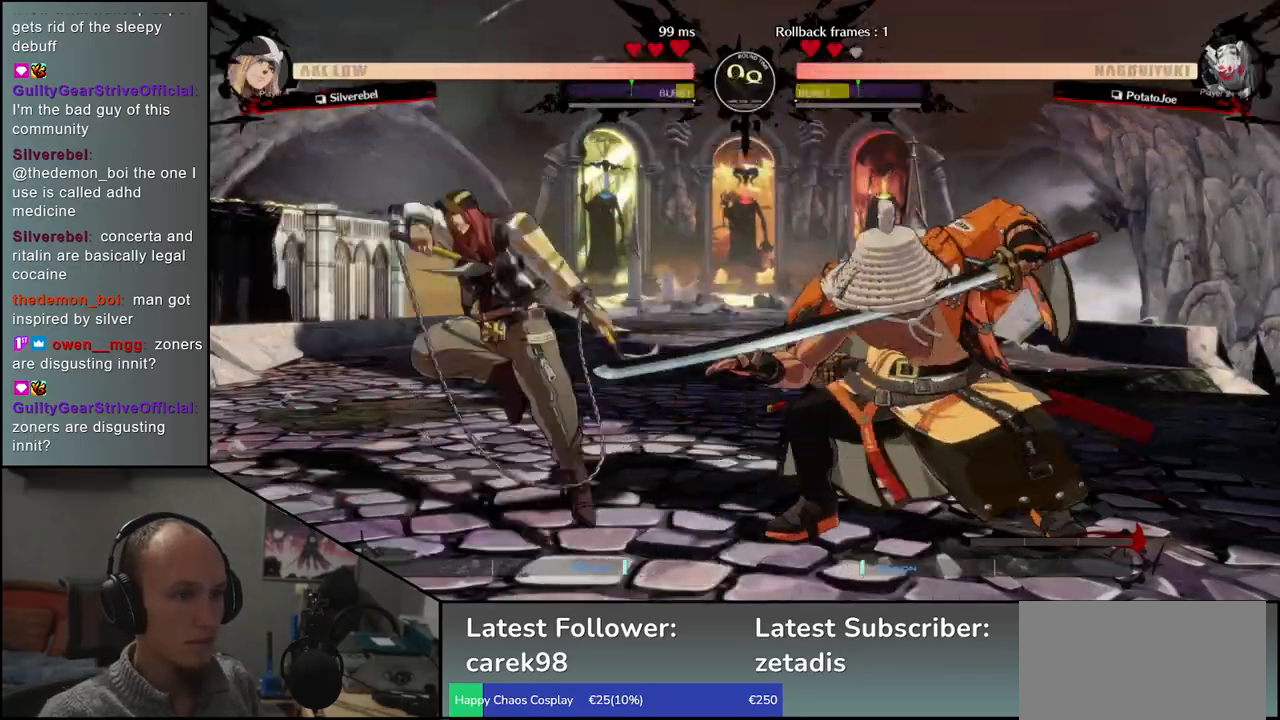
{"buttons": ["SQUARE"], "left_stick": "down", "events": [[17, "left_stick", "center"], [67, "SQUARE", "up"], [267, "left_stick", "left"], [433, "SQUARE", "down"], [433, "left_stick", "down"]]}
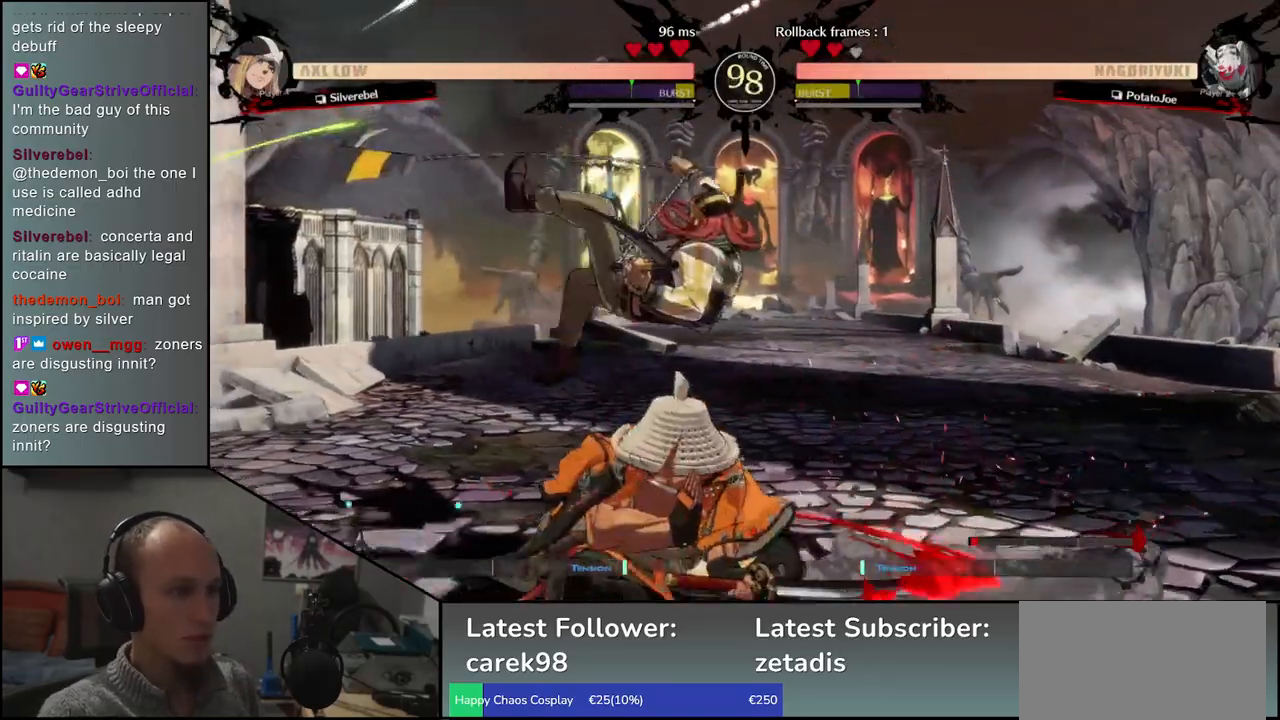
{"buttons": [], "left_stick": "down", "events": [[17, "left_stick", "left"], [50, "SQUARE", "up"], [117, "left_stick", "down"], [133, "SQUARE", "down"], [217, "left_stick", "left"], [283, "SQUARE", "up"], [350, "left_stick", "down"]]}
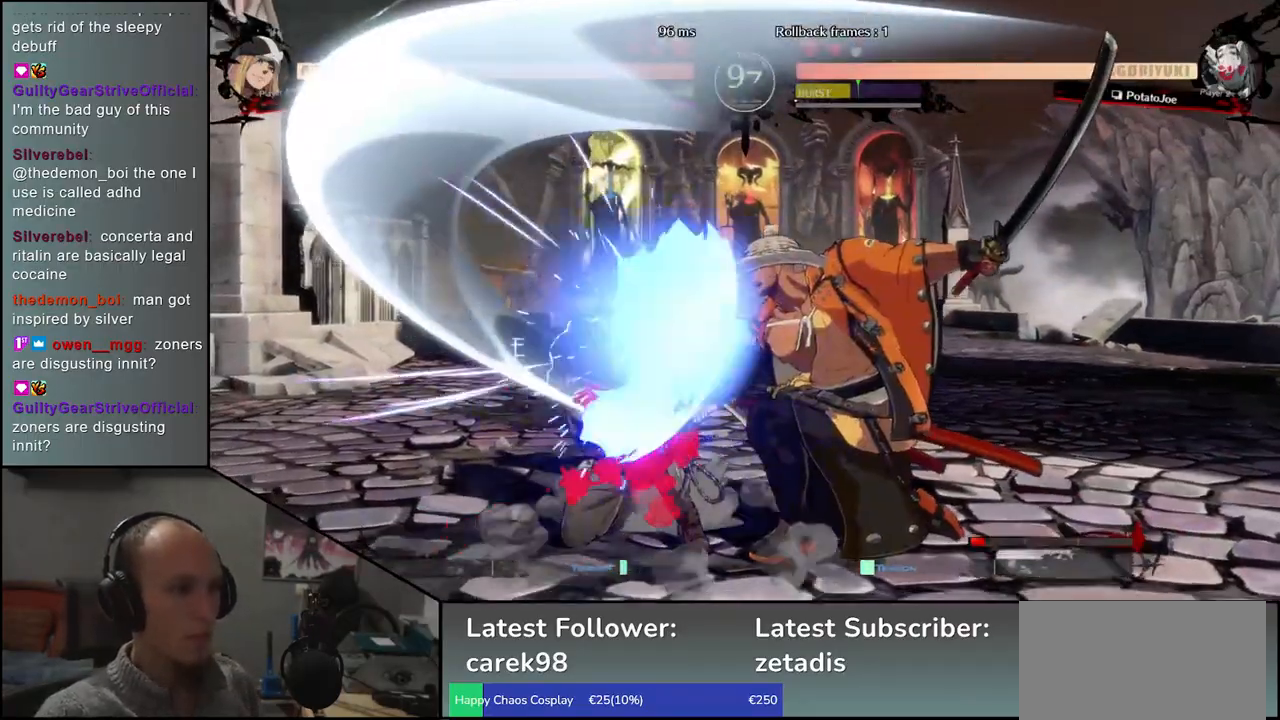
{"buttons": [], "left_stick": "right", "events": [[17, "left_stick", "left"], [133, "left_stick", "center"], [400, "left_stick", "right"]]}
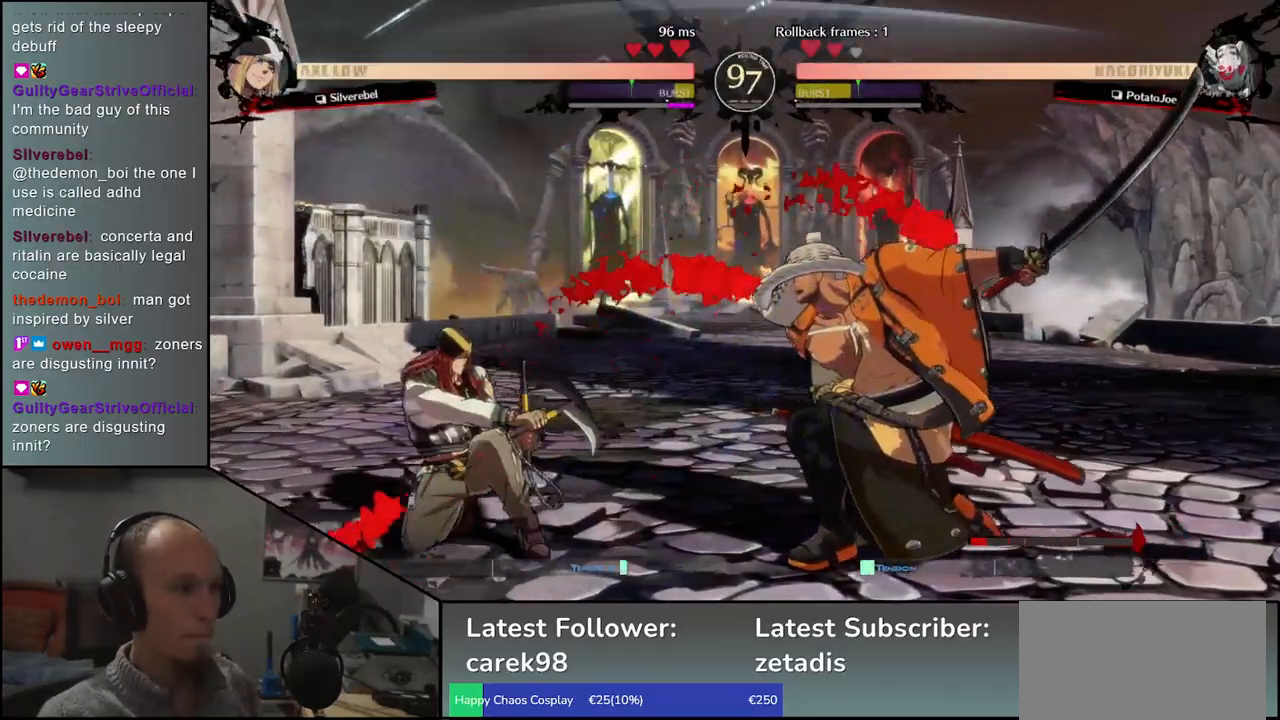
{"buttons": [], "left_stick": "right", "events": [[33, "left_stick", "left"], [167, "left_stick", "down"], [283, "left_stick", "left"], [400, "left_stick", "right"]]}
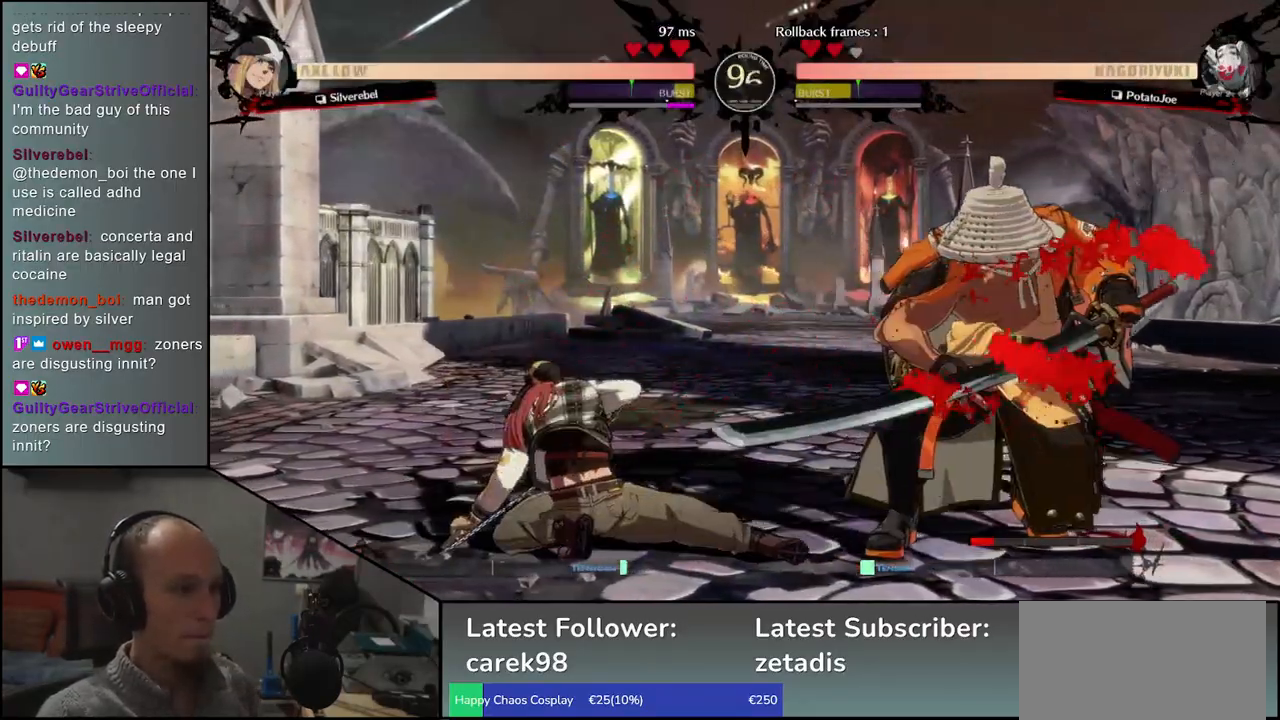
{"buttons": [], "left_stick": "left", "events": [[400, "left_stick", "down"], [450, "left_stick", "left"]]}
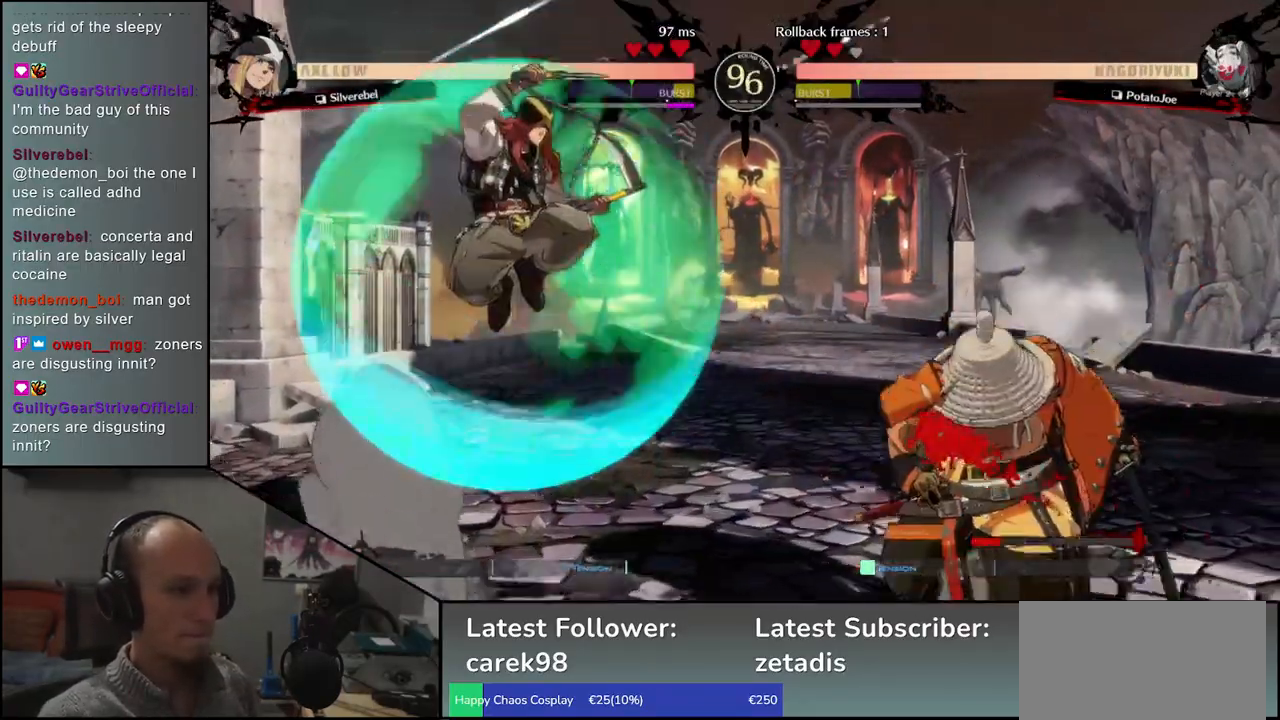
{"buttons": [], "left_stick": "right", "events": [[33, "left_stick", "up"], [100, "left_stick", "right"]]}
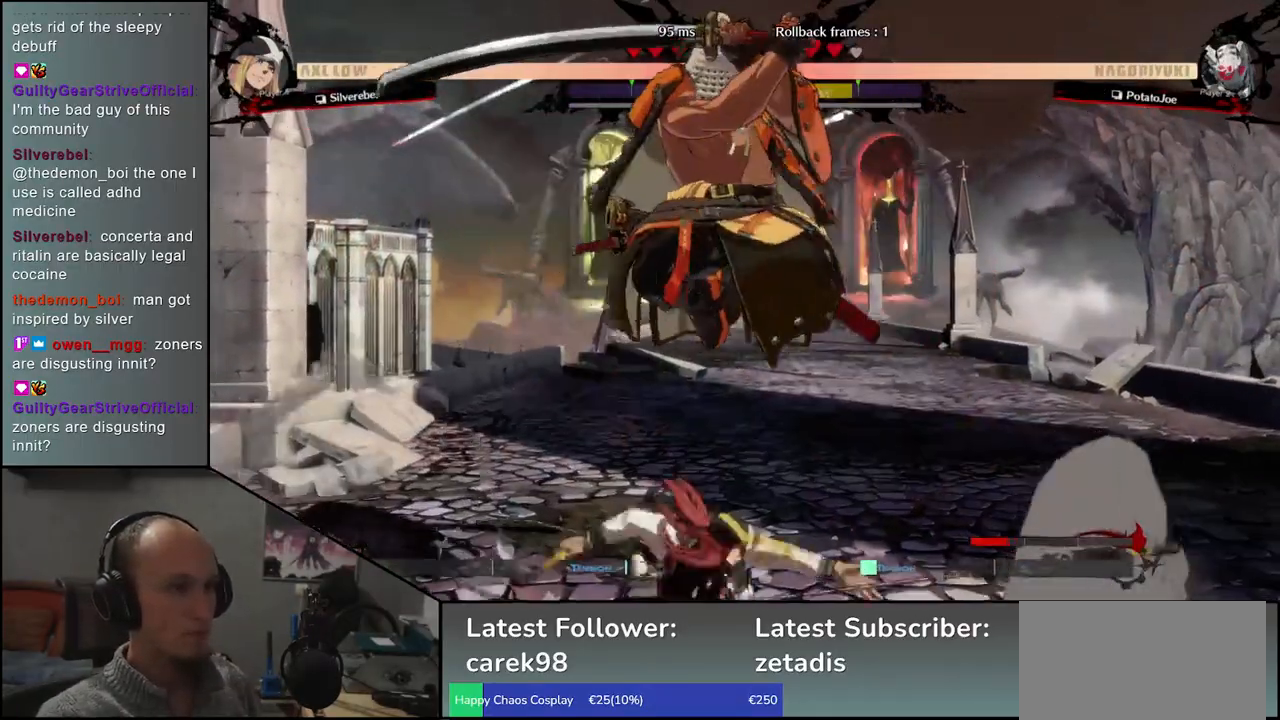
{"buttons": [], "left_stick": "down-left", "events": [[183, "left_stick", "down-left"]]}
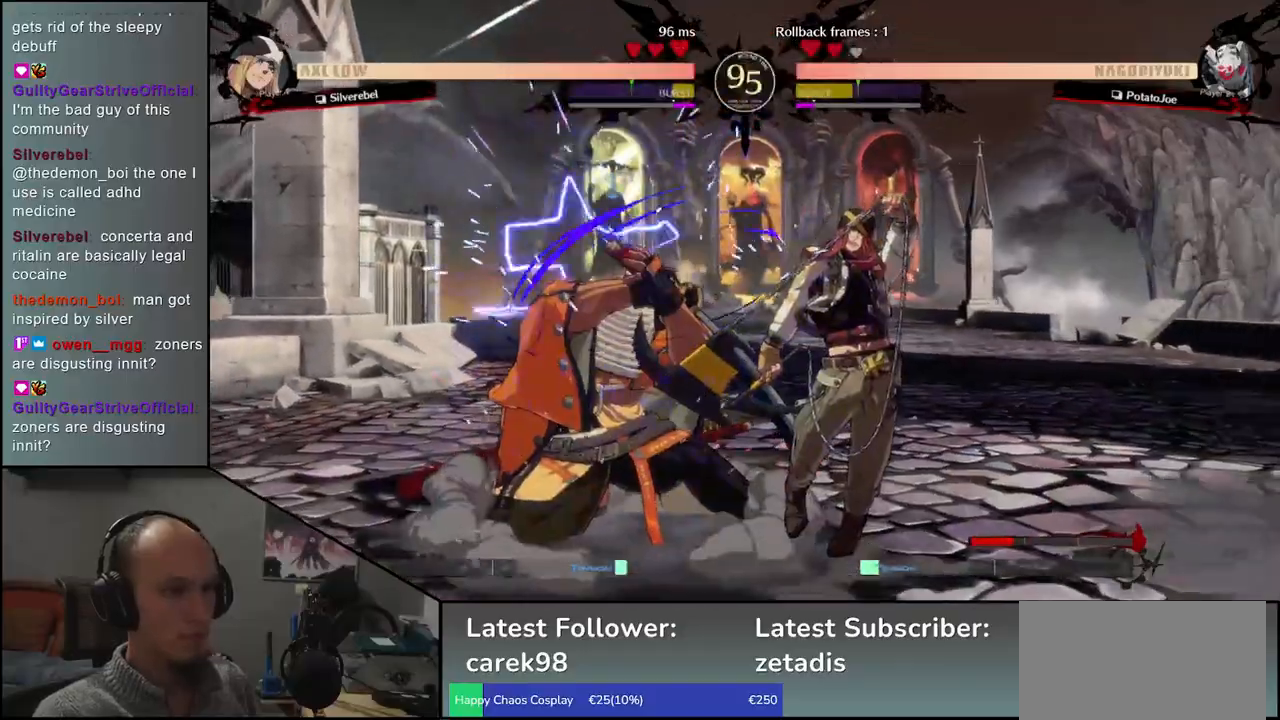
{"buttons": [], "left_stick": "down-left", "events": []}
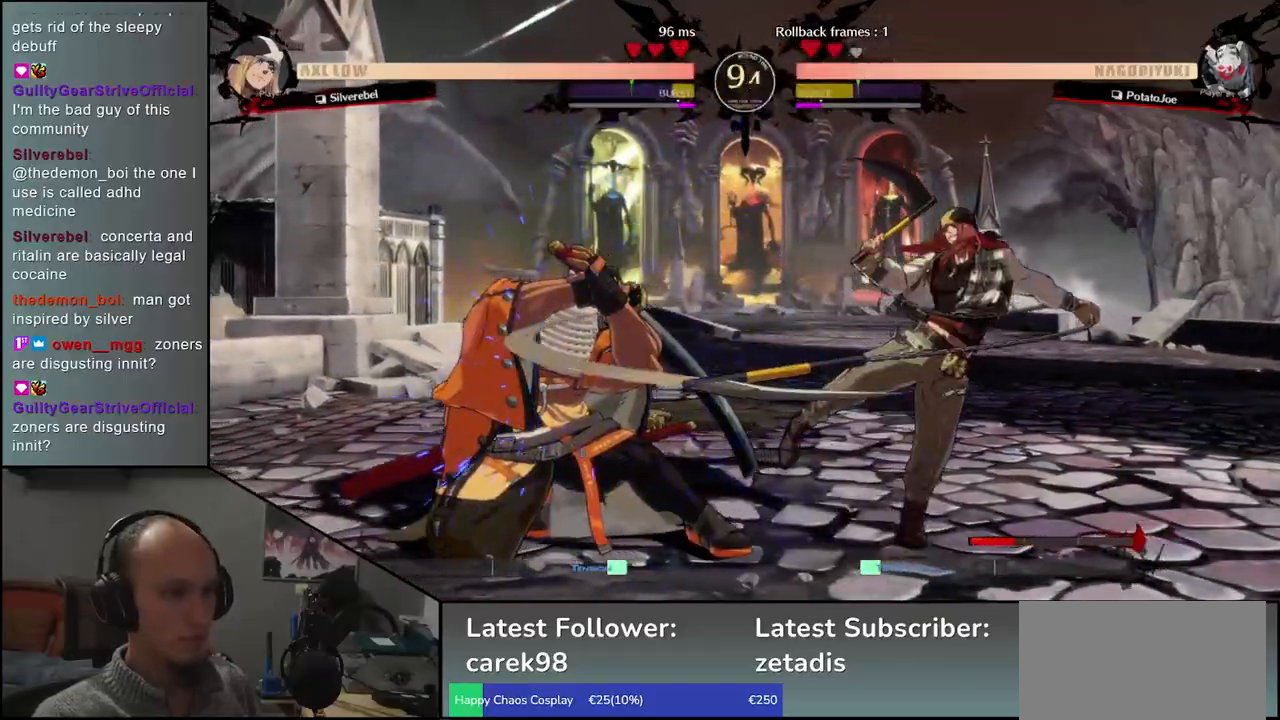
{"buttons": ["TRIANGLE"], "left_stick": "center", "events": [[283, "TRIANGLE", "down"], [300, "left_stick", "center"], [350, "TRIANGLE", "up"], [450, "TRIANGLE", "down"]]}
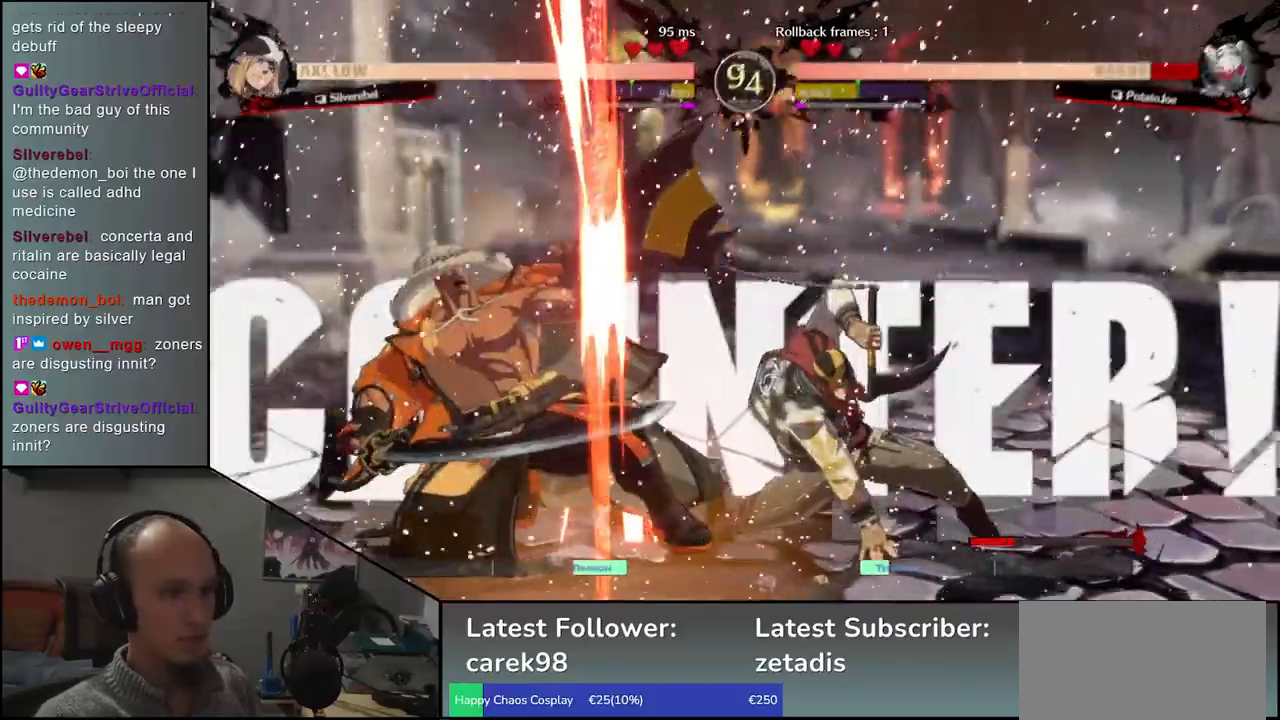
{"buttons": [], "left_stick": "left", "events": [[17, "TRIANGLE", "up"], [117, "left_stick", "left"]]}
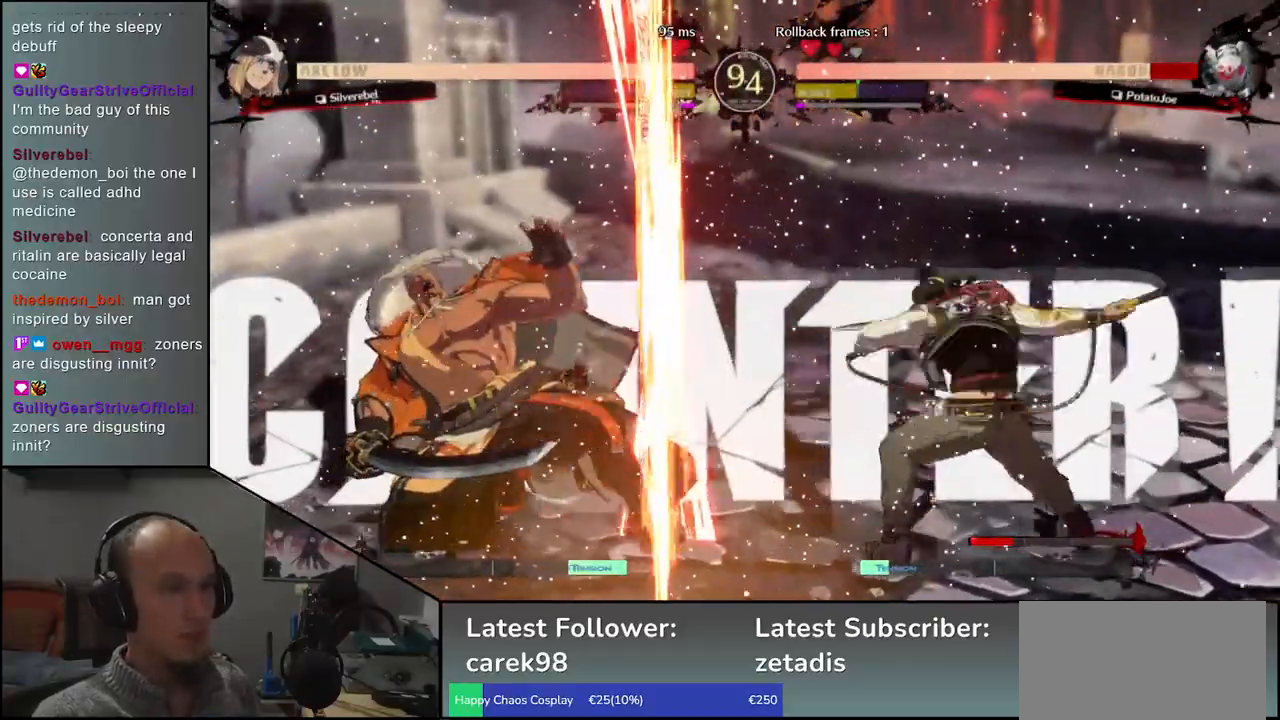
{"buttons": [], "left_stick": "left", "events": []}
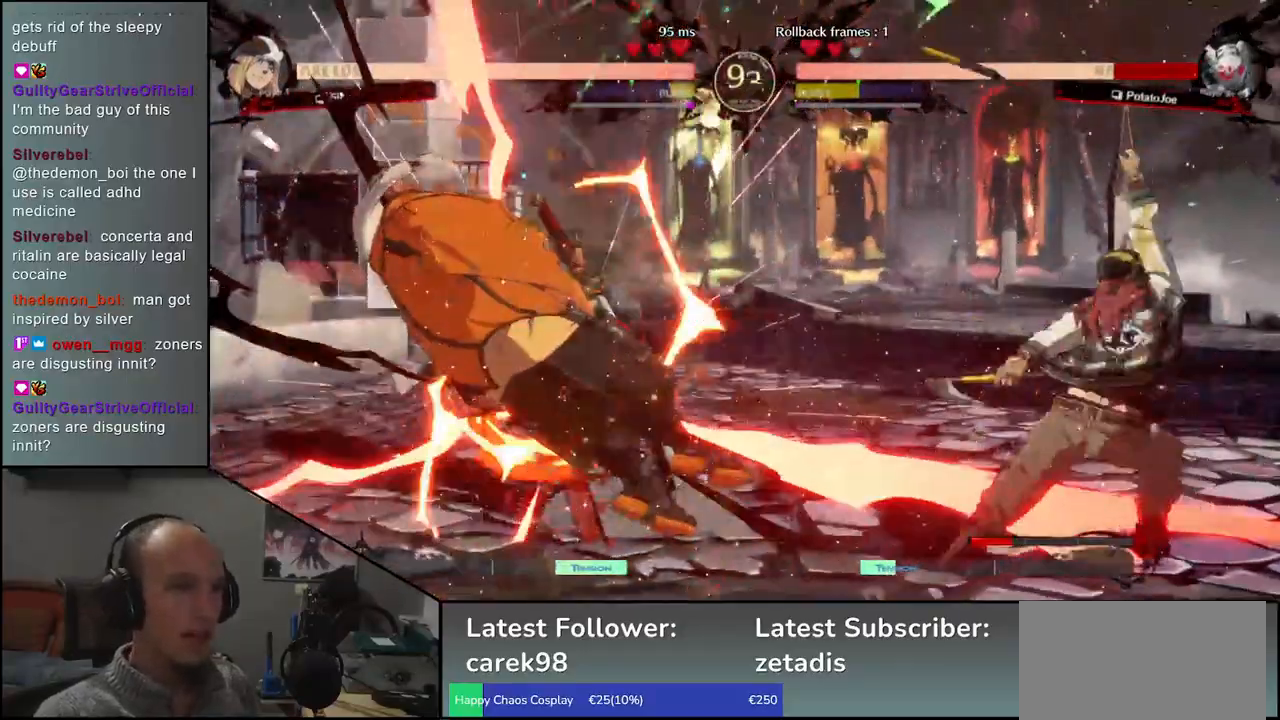
{"buttons": [], "left_stick": "left", "events": []}
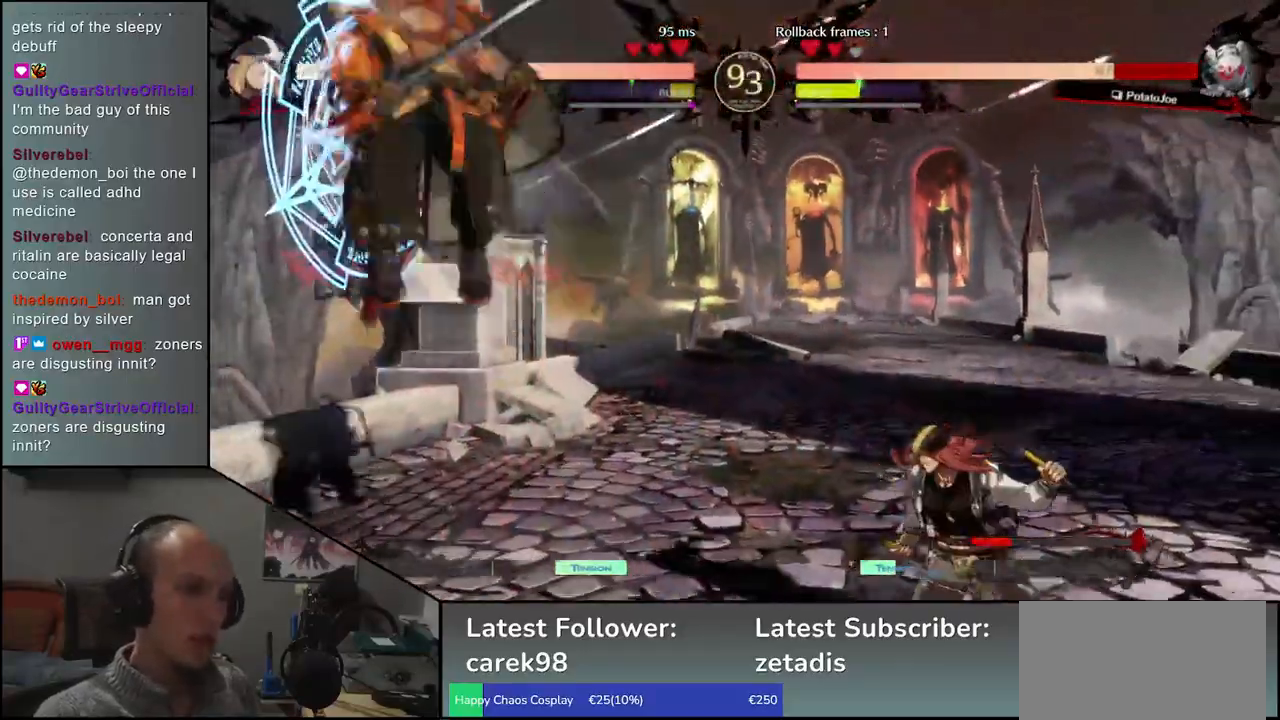
{"buttons": [], "left_stick": "left", "events": []}
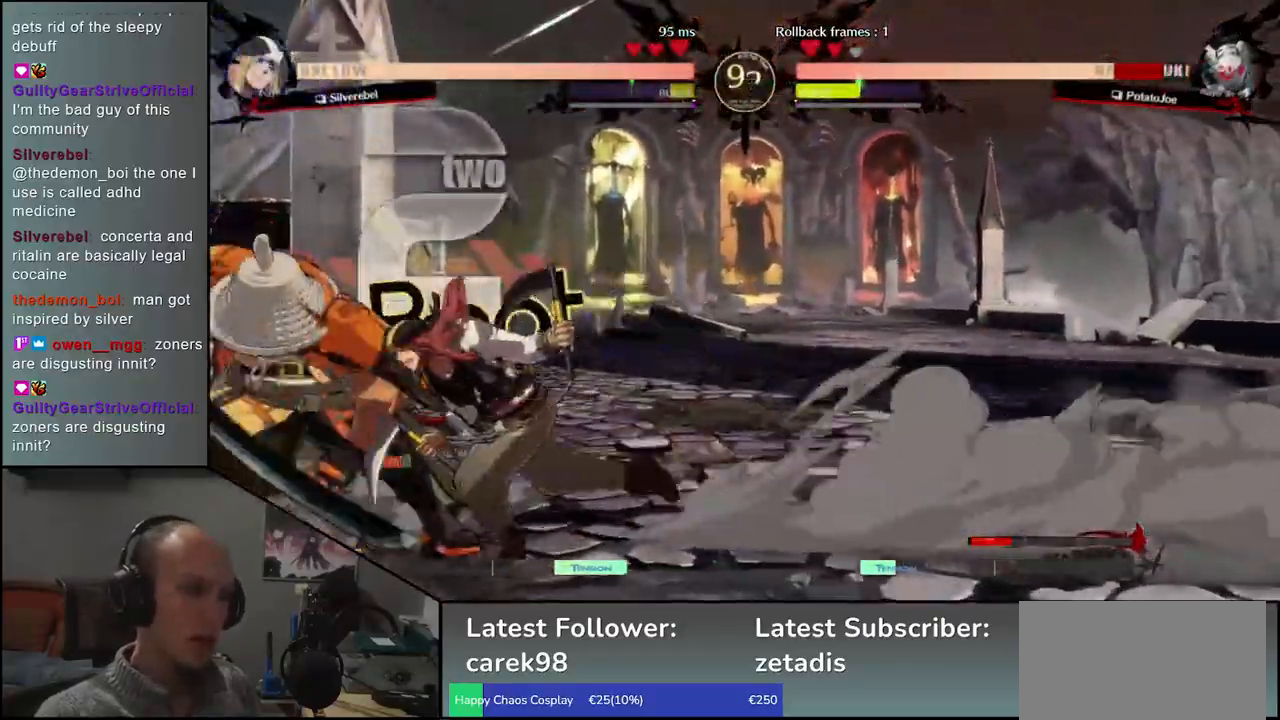
{"buttons": [], "left_stick": "down-left", "events": [[117, "left_stick", "down-left"]]}
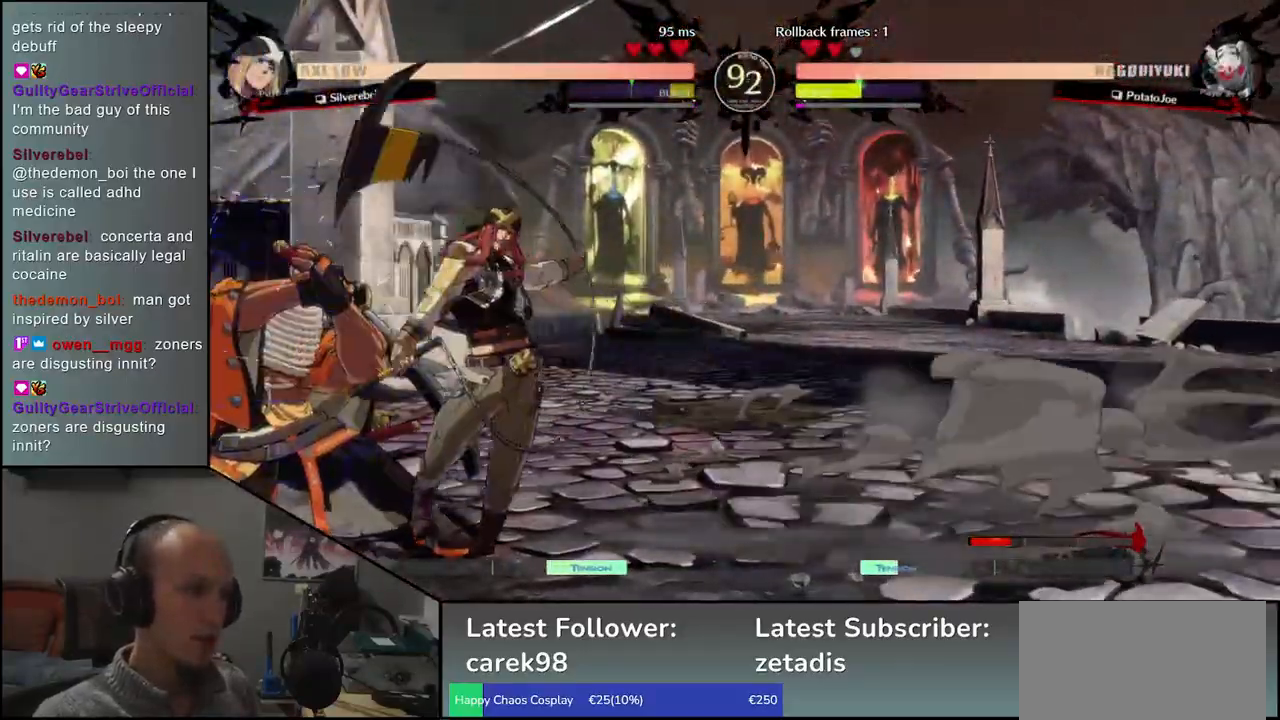
{"buttons": [], "left_stick": "down-left", "events": []}
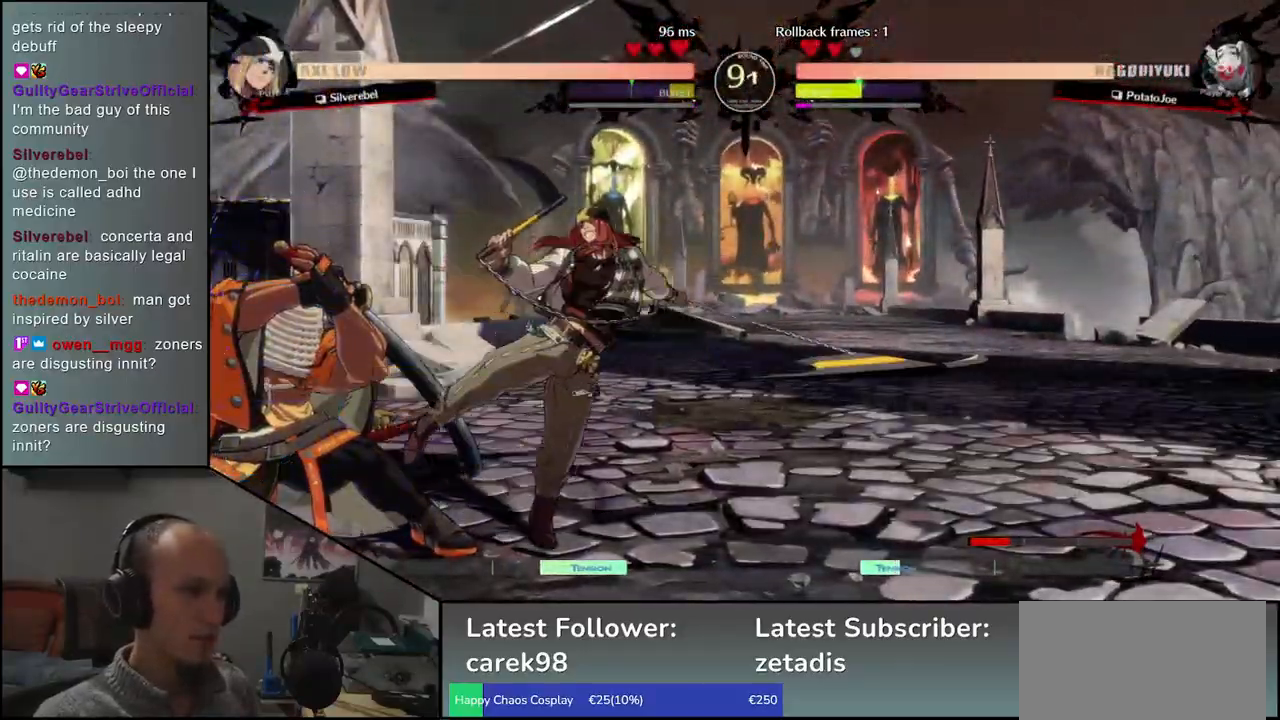
{"buttons": [], "left_stick": "center", "events": [[233, "left_stick", "down-right"], [283, "left_stick", "down-left"], [300, "L1", "down"], [383, "L1", "up"], [417, "left_stick", "center"]]}
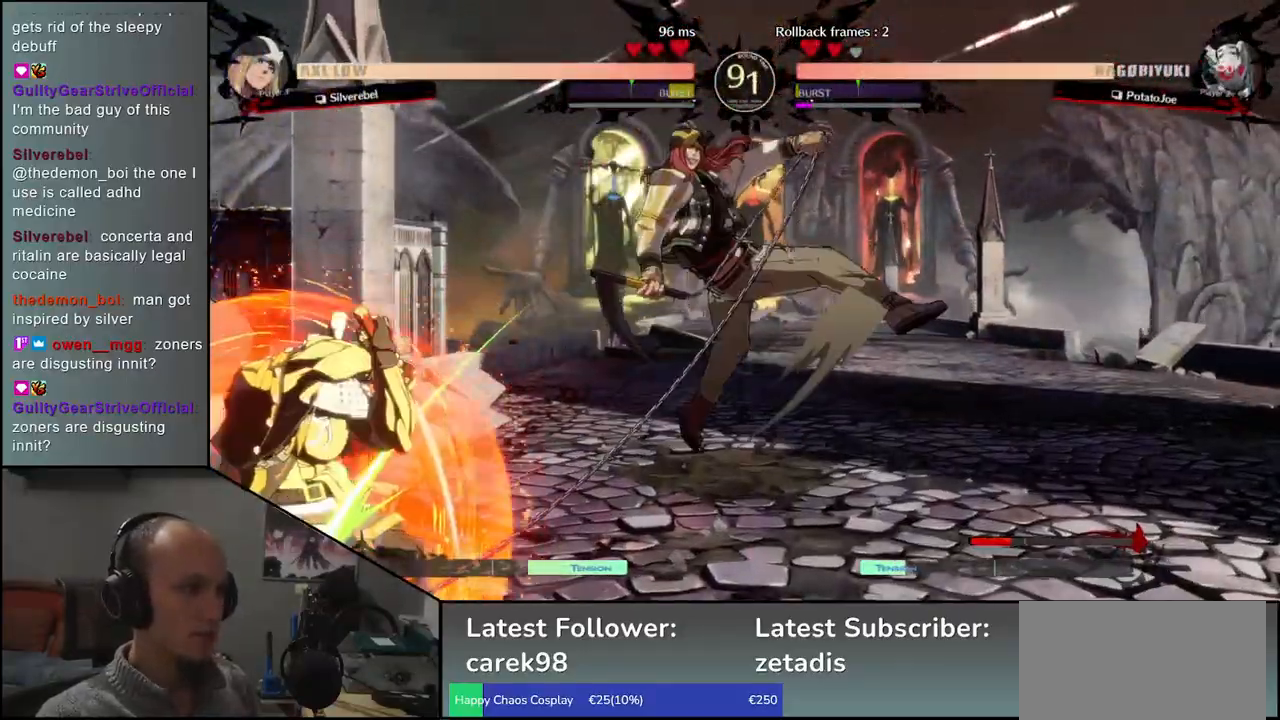
{"buttons": [], "left_stick": "left", "events": [[400, "left_stick", "left"]]}